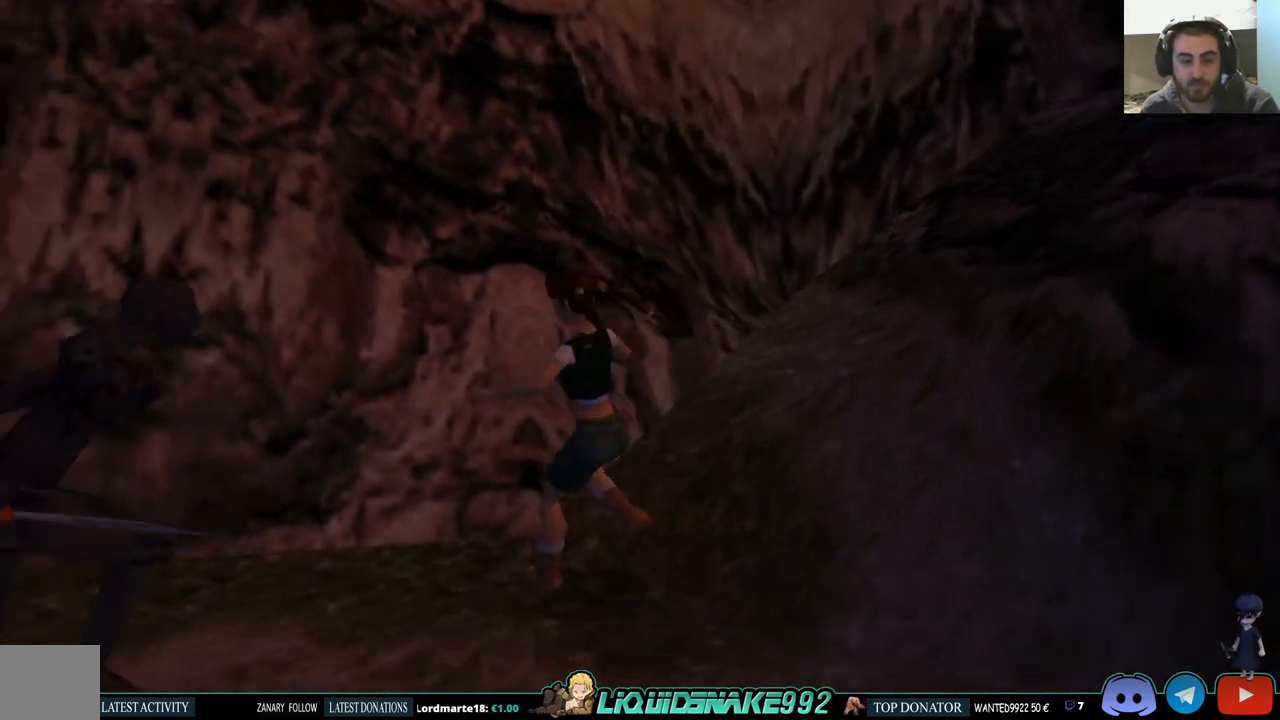
Gameplay with a controller (PlayStation layout); each line is a JSON object with the inputs held at the frame after it. "events" lists button and stick changes between this image and that frame as [ms after this image, input, new state], when the widget could be followed in between.
{"buttons": ["DPAD_UP"], "left_stick": "center", "right_stick": "center", "events": [[383, "DPAD_UP", "down"], [417, "DPAD_LEFT", "up"]]}
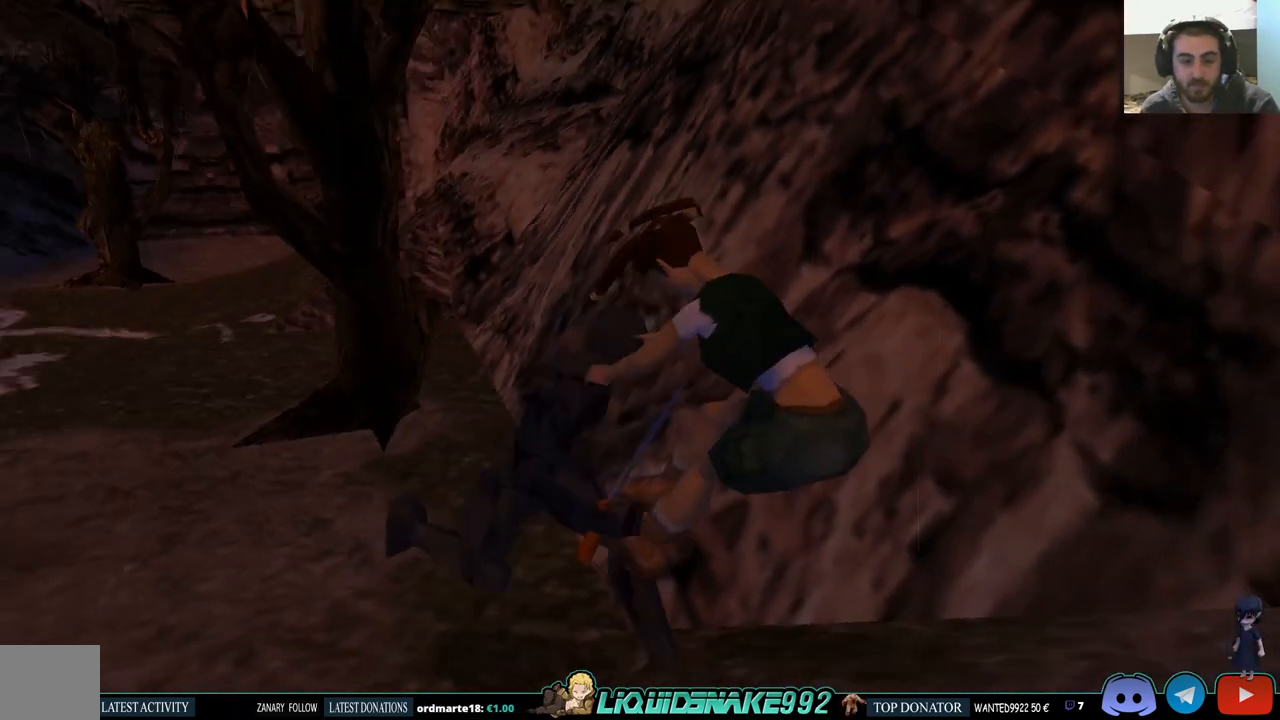
{"buttons": ["SQUARE", "DPAD_UP", "DPAD_LEFT"], "left_stick": "center", "right_stick": "center", "events": [[350, "DPAD_LEFT", "down"], [483, "SQUARE", "down"]]}
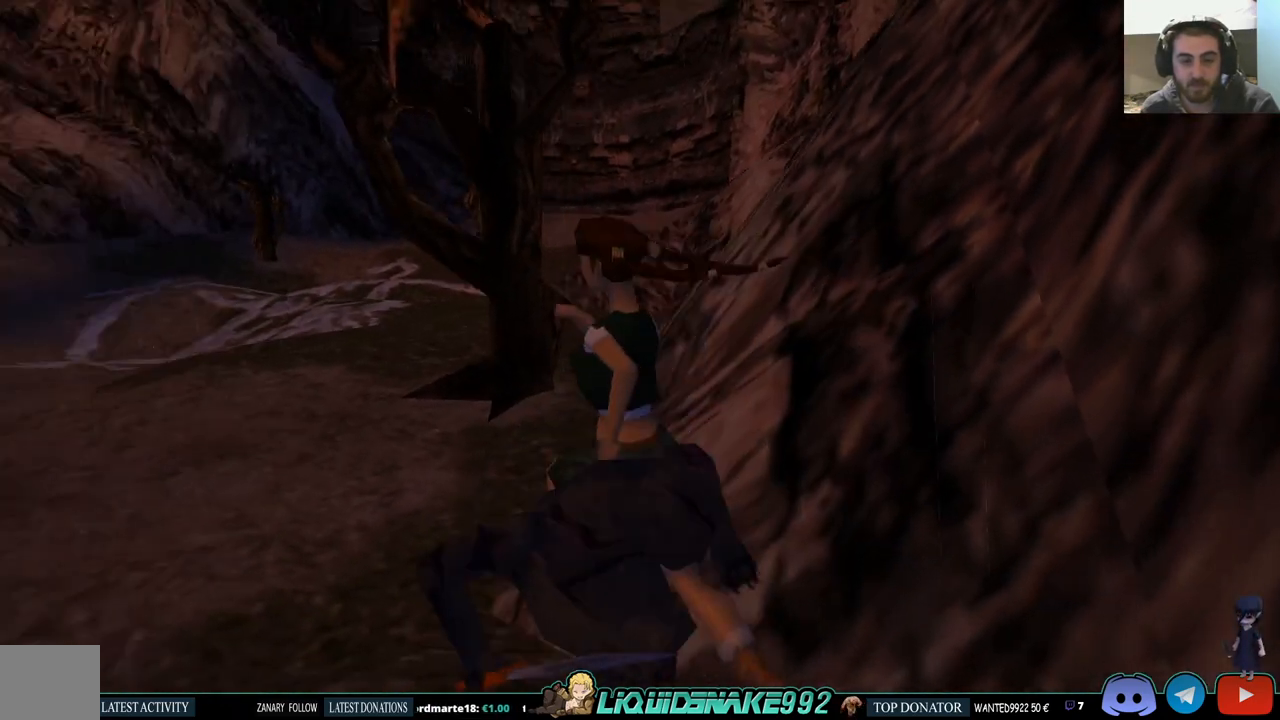
{"buttons": ["SQUARE", "DPAD_UP", "DPAD_RIGHT"], "left_stick": "center", "right_stick": "center", "events": [[383, "DPAD_LEFT", "up"], [467, "DPAD_RIGHT", "down"]]}
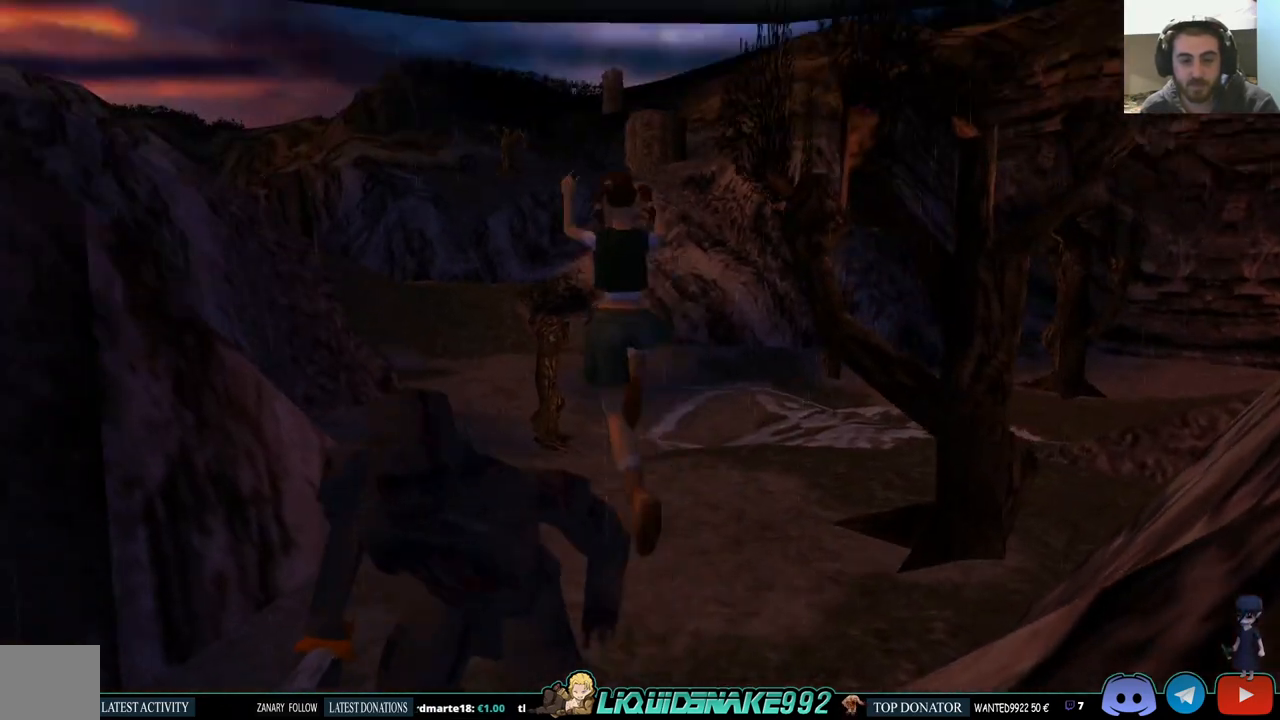
{"buttons": ["DPAD_UP", "DPAD_RIGHT"], "left_stick": "center", "right_stick": "center", "events": [[317, "SQUARE", "up"]]}
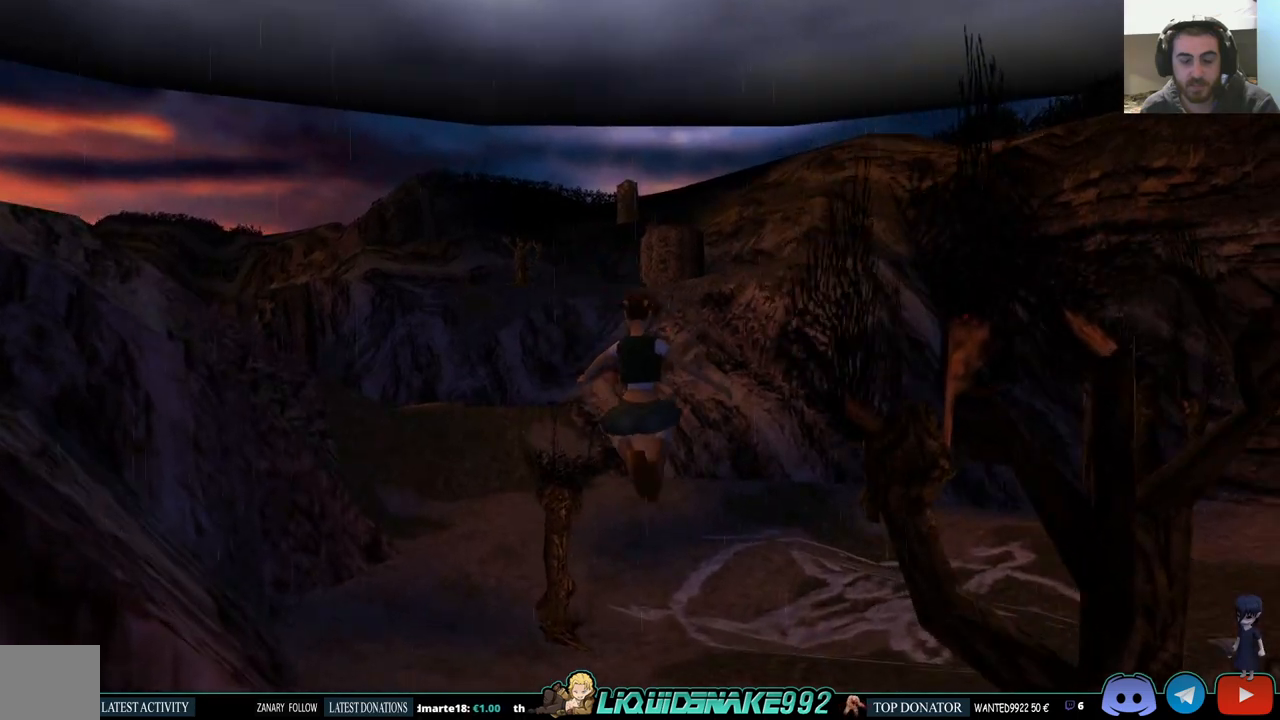
{"buttons": ["DPAD_UP", "DPAD_RIGHT"], "left_stick": "center", "right_stick": "center", "events": []}
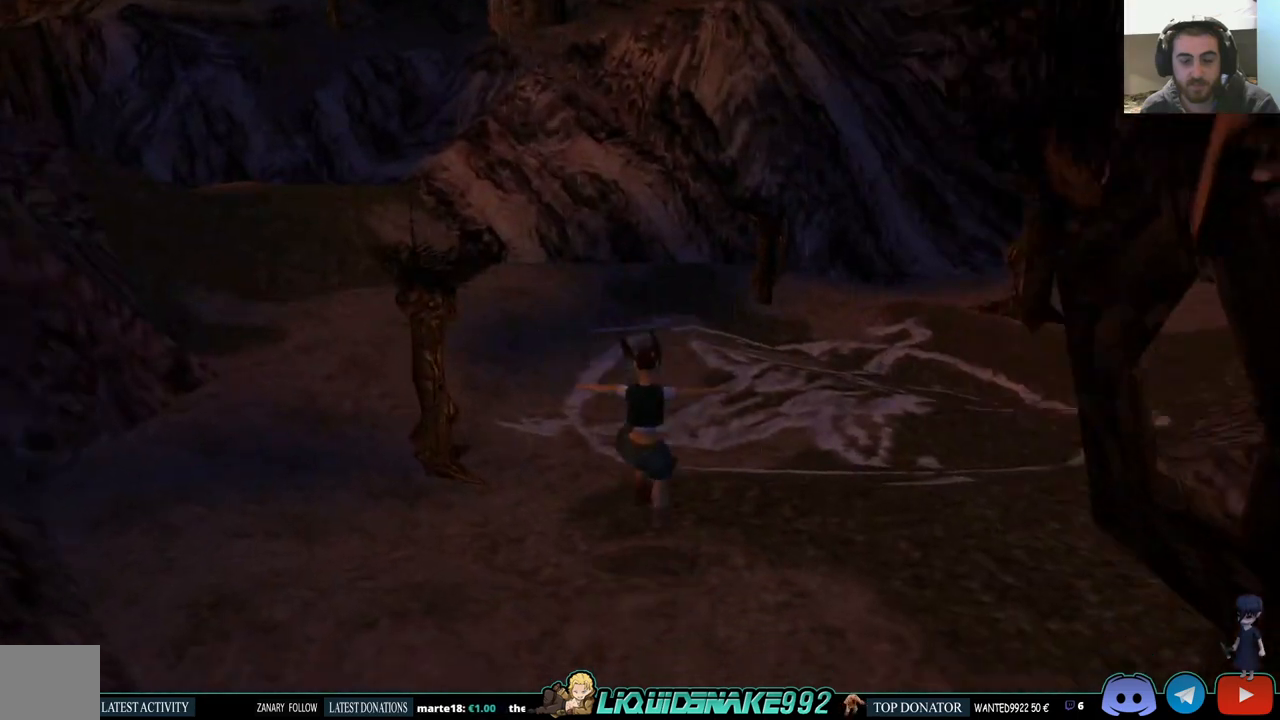
{"buttons": ["DPAD_UP", "DPAD_RIGHT"], "left_stick": "center", "right_stick": "center", "events": []}
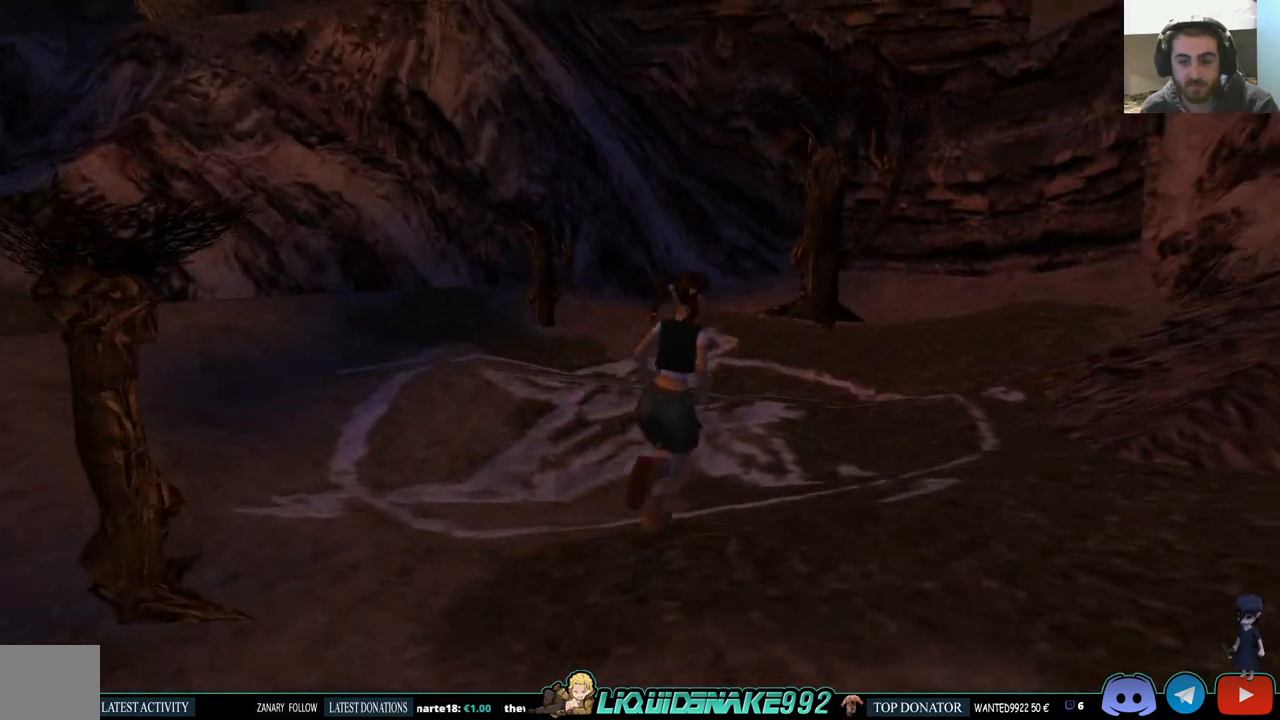
{"buttons": ["DPAD_UP"], "left_stick": "center", "right_stick": "center", "events": [[133, "DPAD_RIGHT", "up"]]}